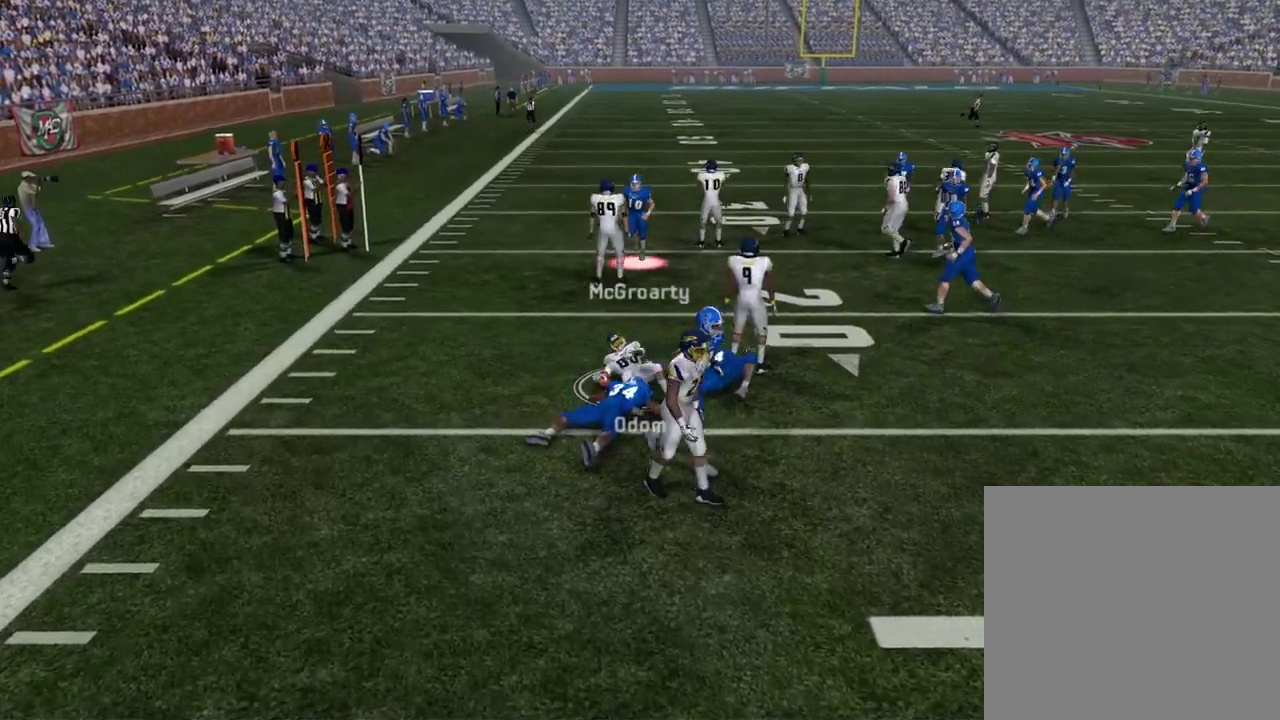
Gameplay with a controller (PlayStation layout); each line is a JSON object with the inputs held at the frame after it (dt_ms = milliseconds from this image to that frame). "events" lists button and stick changes between this image and that frame as [ms after this image, input, new state], when the widget could be followed in between. Not read: R1.
{"dt_ms": 600, "buttons": [], "left_stick": "center", "right_stick": "center", "events": [[167, "left_stick", "center"]]}
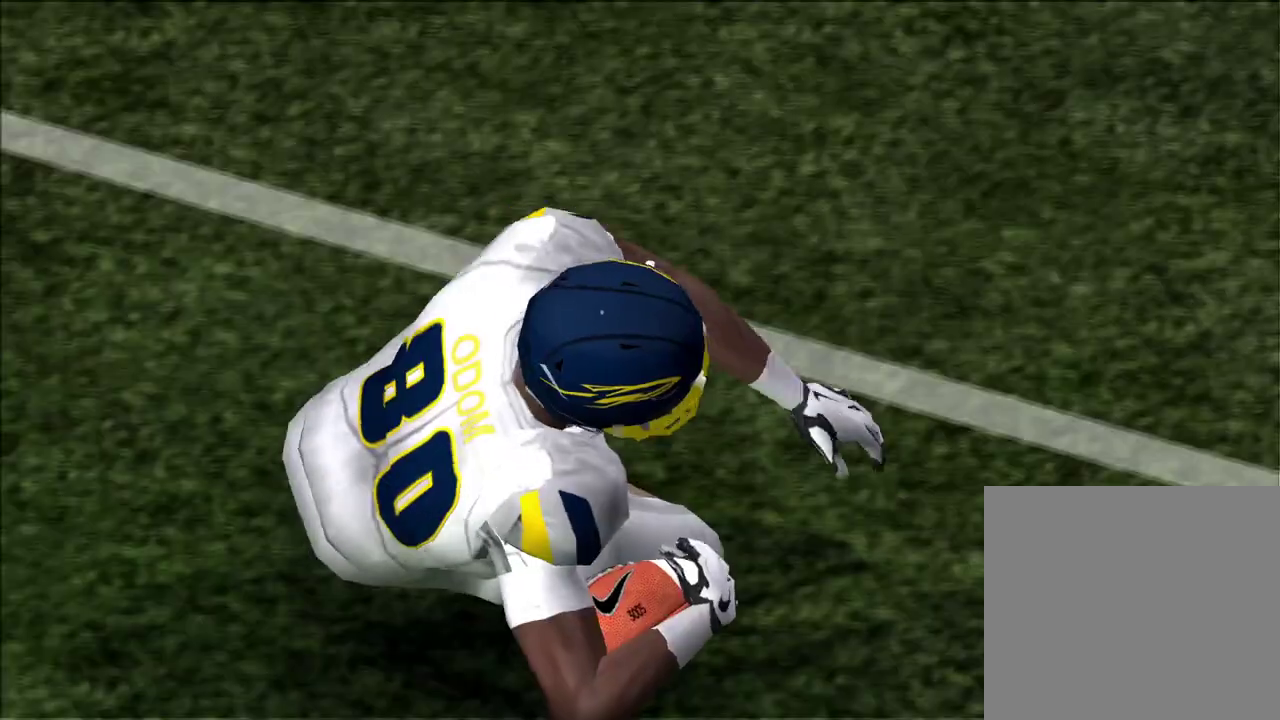
{"dt_ms": 500, "buttons": [], "left_stick": "center", "right_stick": "center", "events": []}
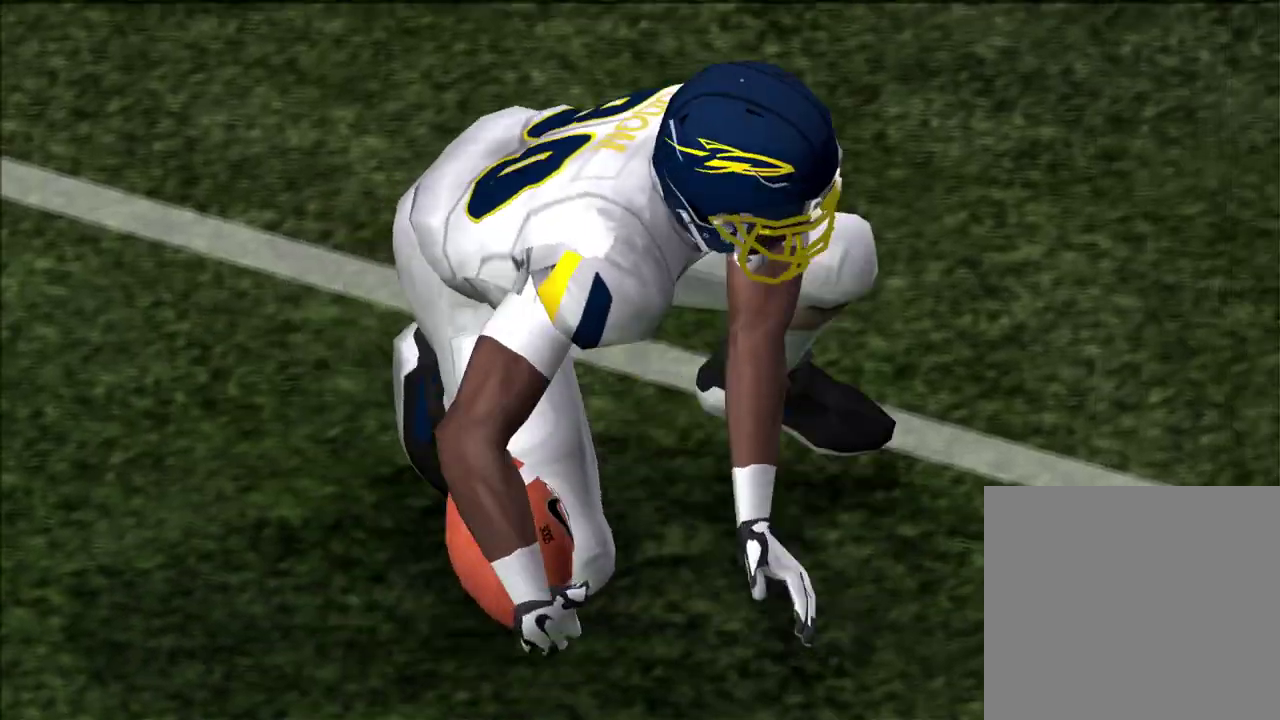
{"dt_ms": 500, "buttons": [], "left_stick": "center", "right_stick": "center", "events": []}
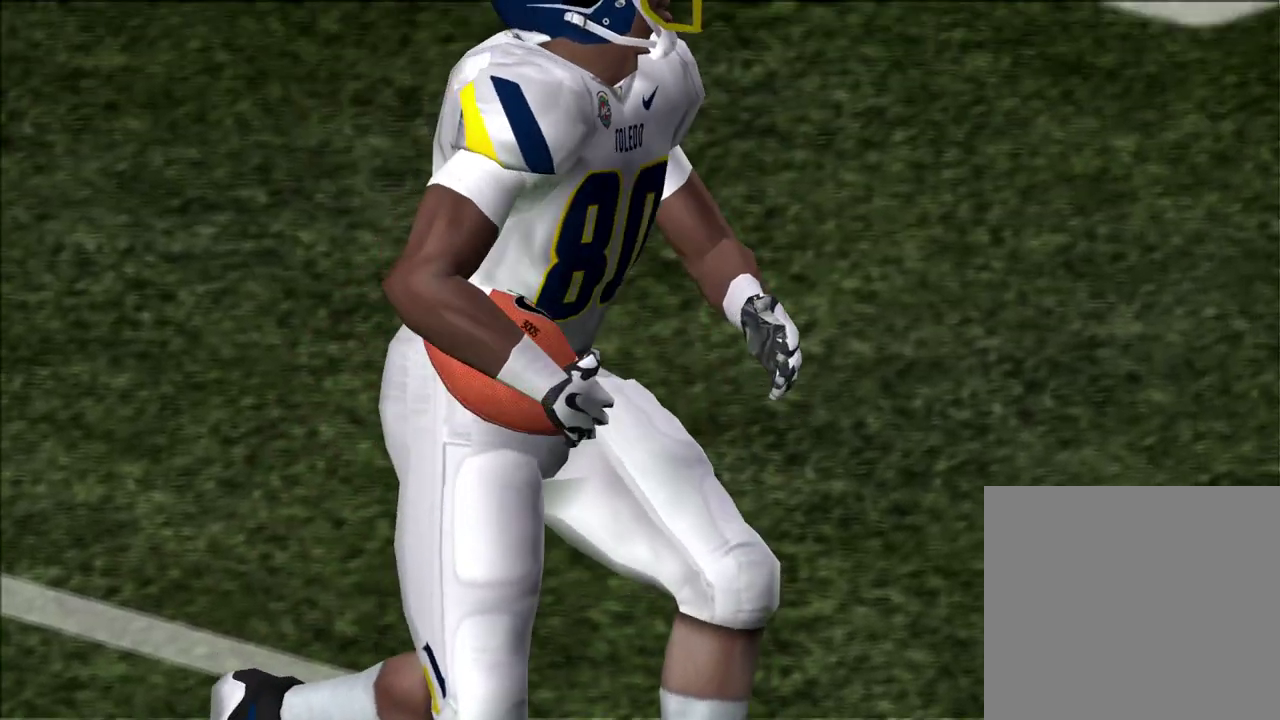
{"dt_ms": 600, "buttons": [], "left_stick": "center", "right_stick": "center", "events": []}
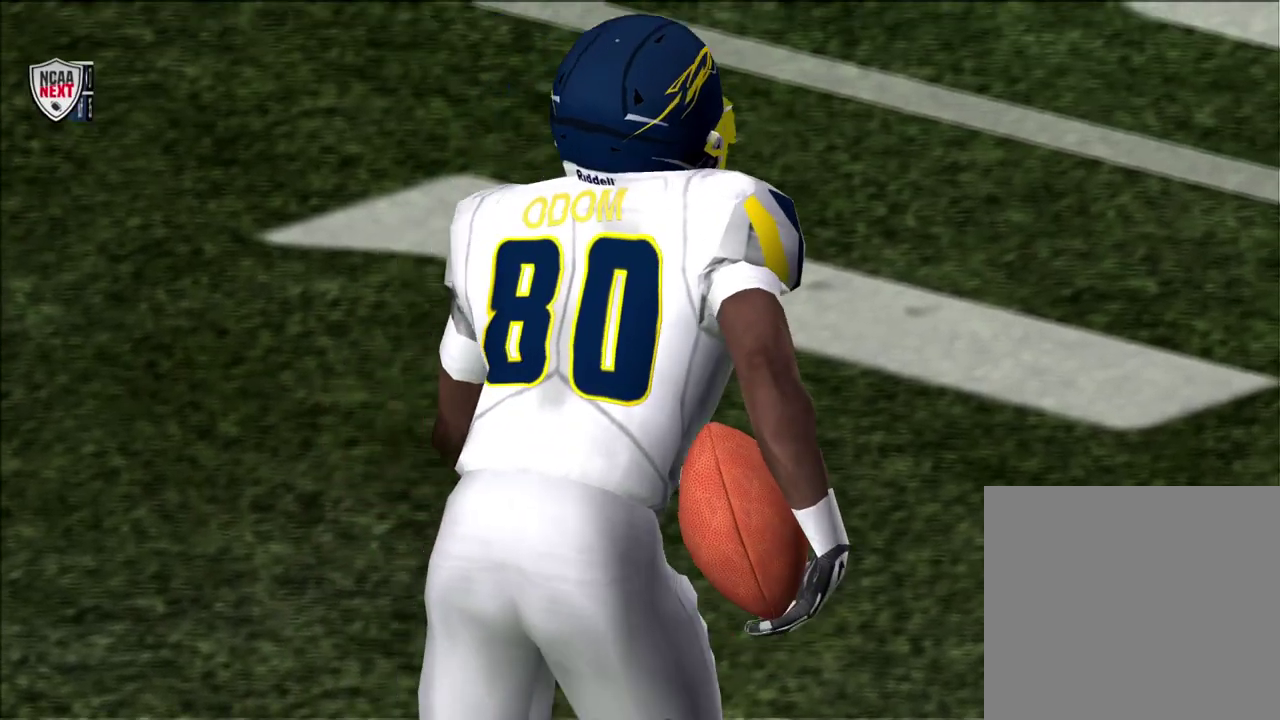
{"dt_ms": 400, "buttons": [], "left_stick": "center", "right_stick": "center", "events": []}
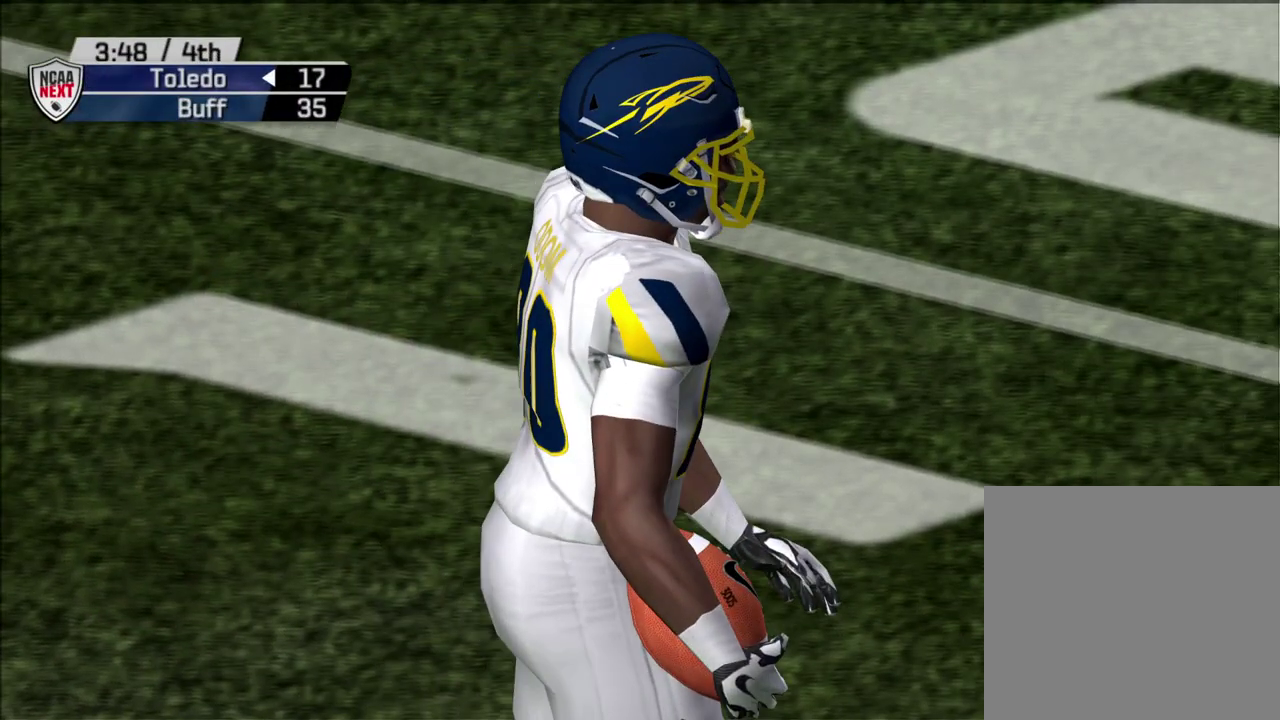
{"dt_ms": 300, "buttons": [], "left_stick": "center", "right_stick": "center", "events": []}
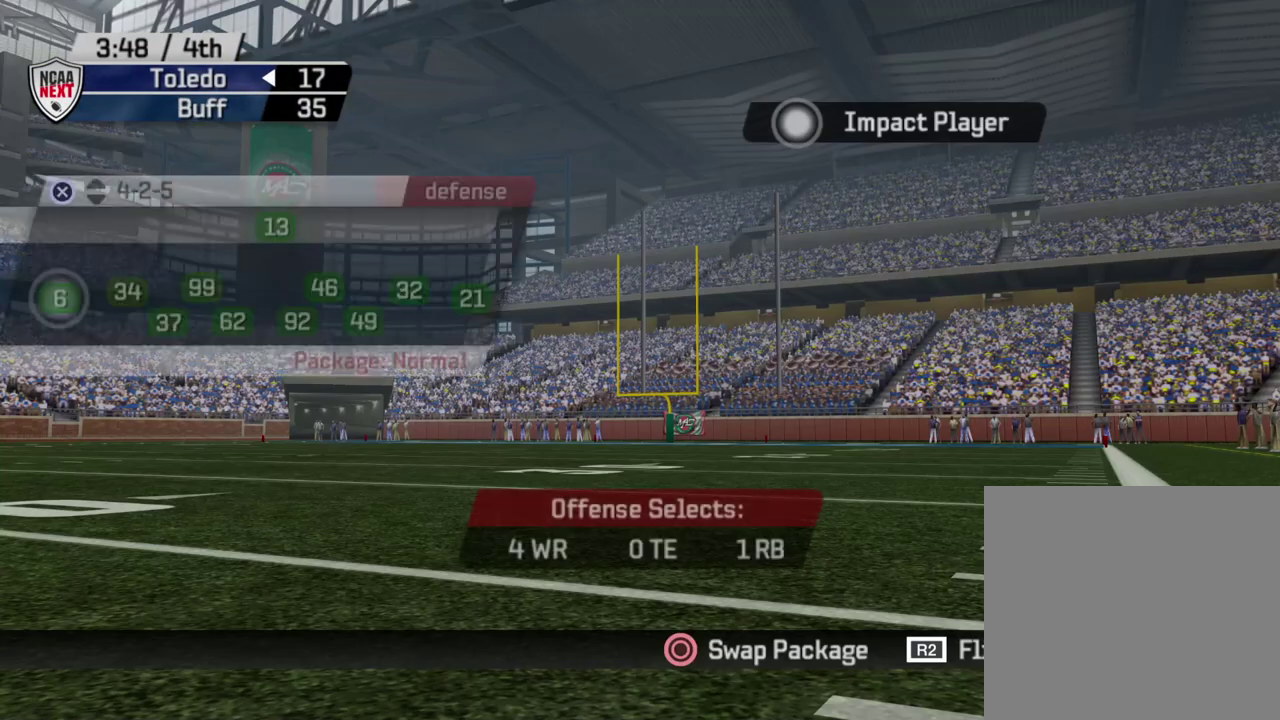
{"dt_ms": 700, "buttons": [], "left_stick": "center", "right_stick": "center", "events": []}
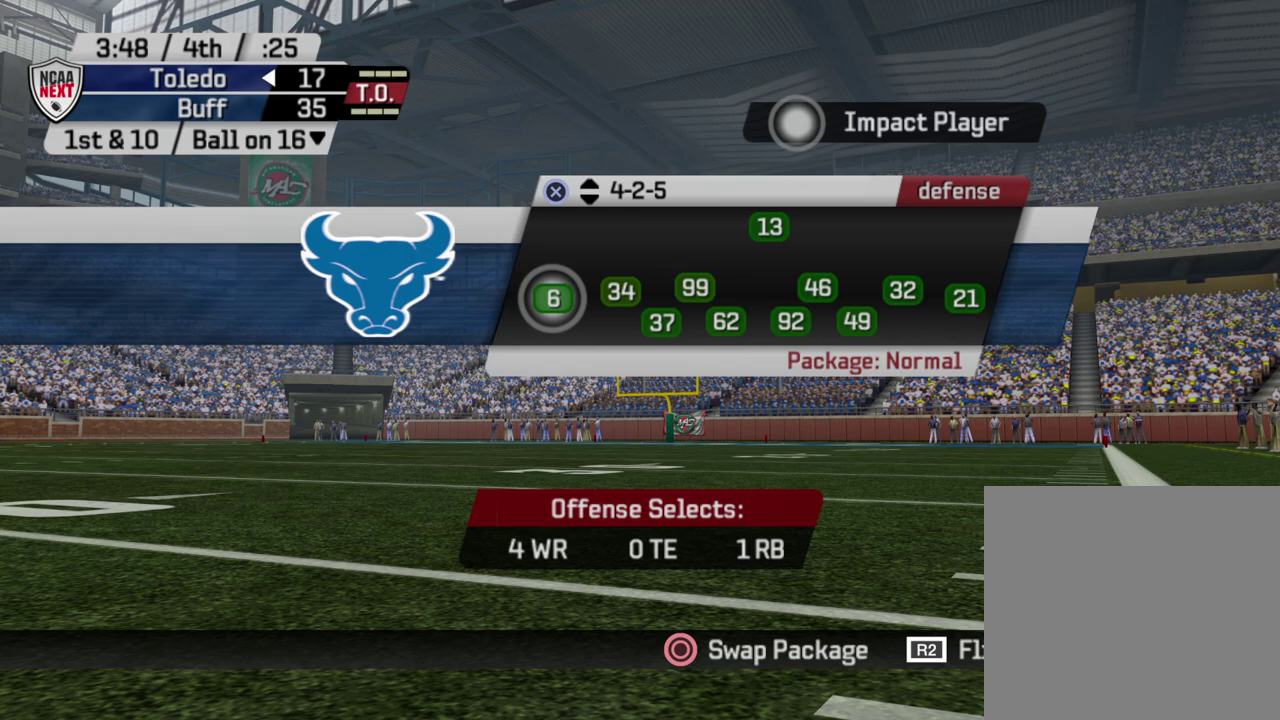
{"dt_ms": 500, "buttons": [], "left_stick": "center", "right_stick": "center", "events": [[283, "CROSS", "down"], [500, "CROSS", "up"]]}
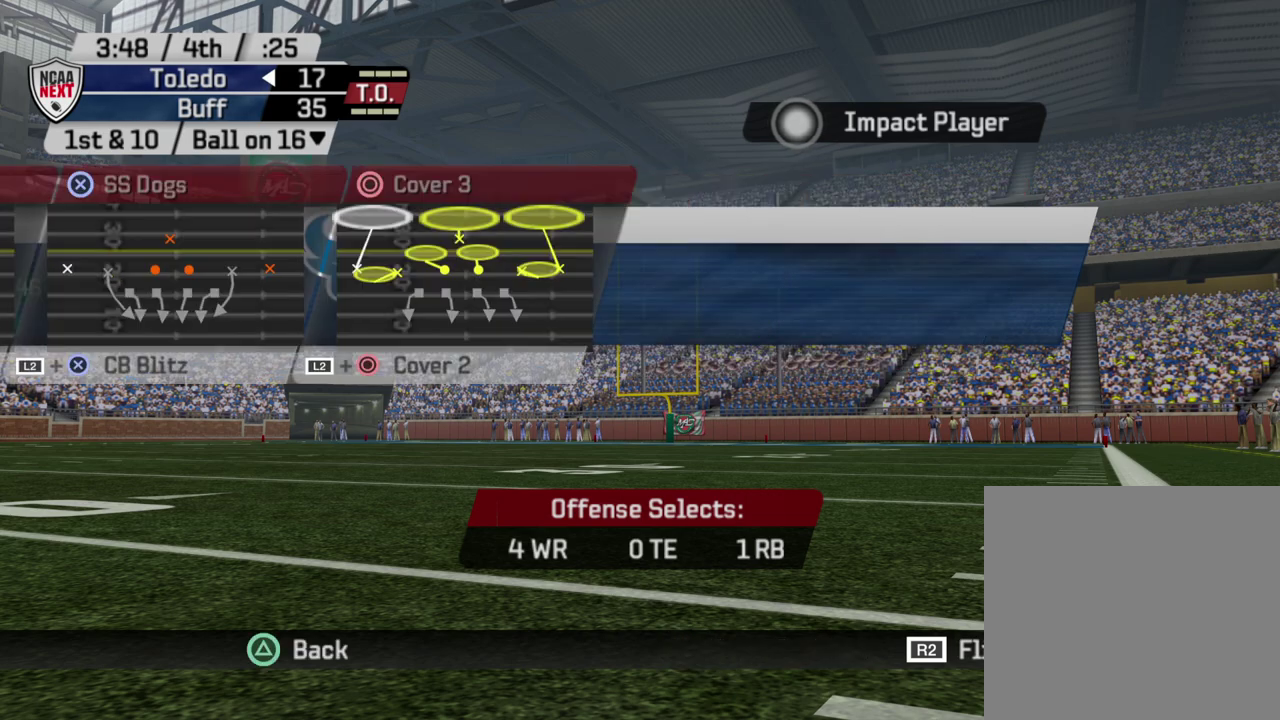
{"dt_ms": 400, "buttons": ["DPAD_DOWN"], "left_stick": "center", "right_stick": "center", "events": [[200, "DPAD_DOWN", "down"], [283, "DPAD_DOWN", "up"], [383, "DPAD_DOWN", "down"]]}
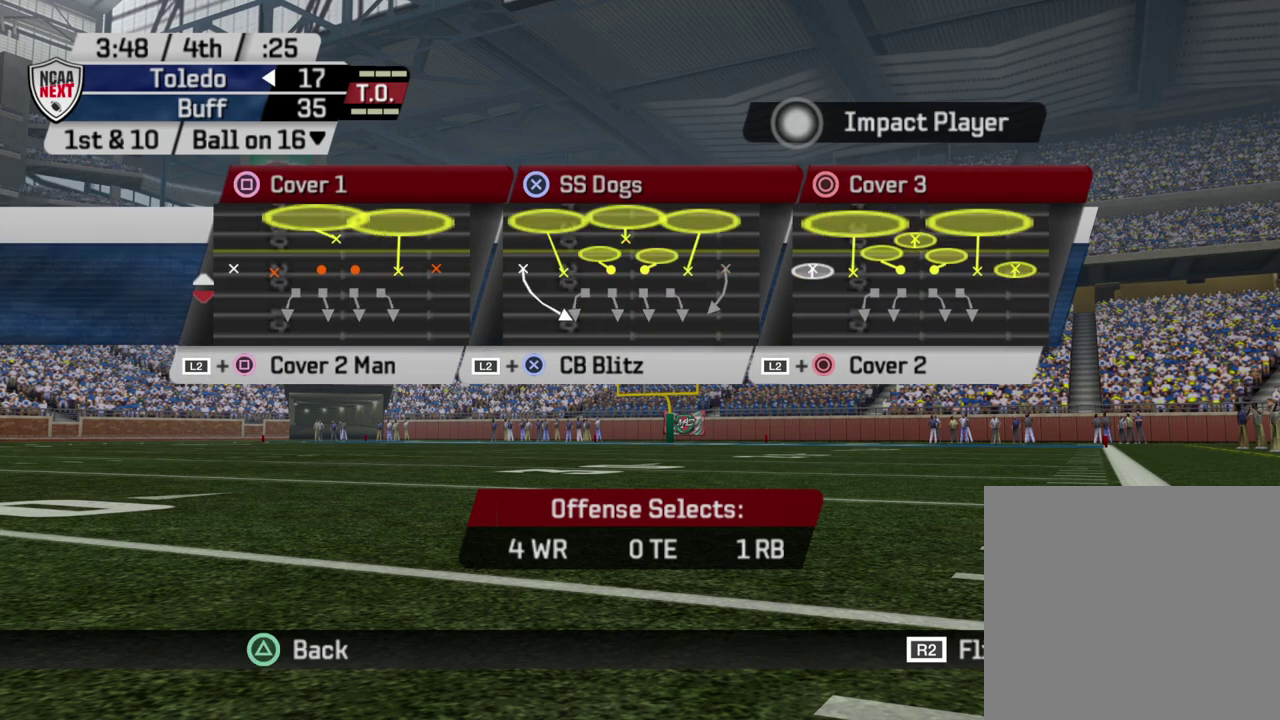
{"dt_ms": 600, "buttons": [], "left_stick": "center", "right_stick": "center", "events": [[100, "DPAD_DOWN", "up"]]}
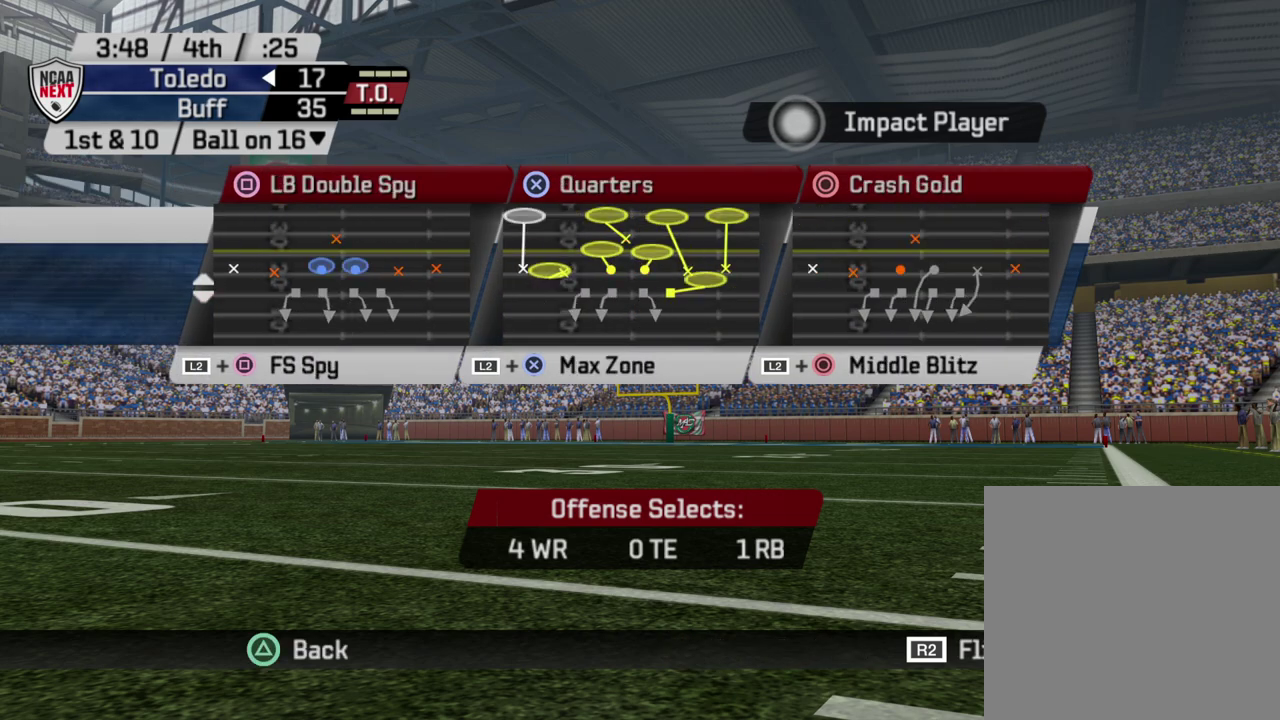
{"dt_ms": 500, "buttons": ["R2"], "left_stick": "center", "right_stick": "center", "events": [[383, "R2", "down"]]}
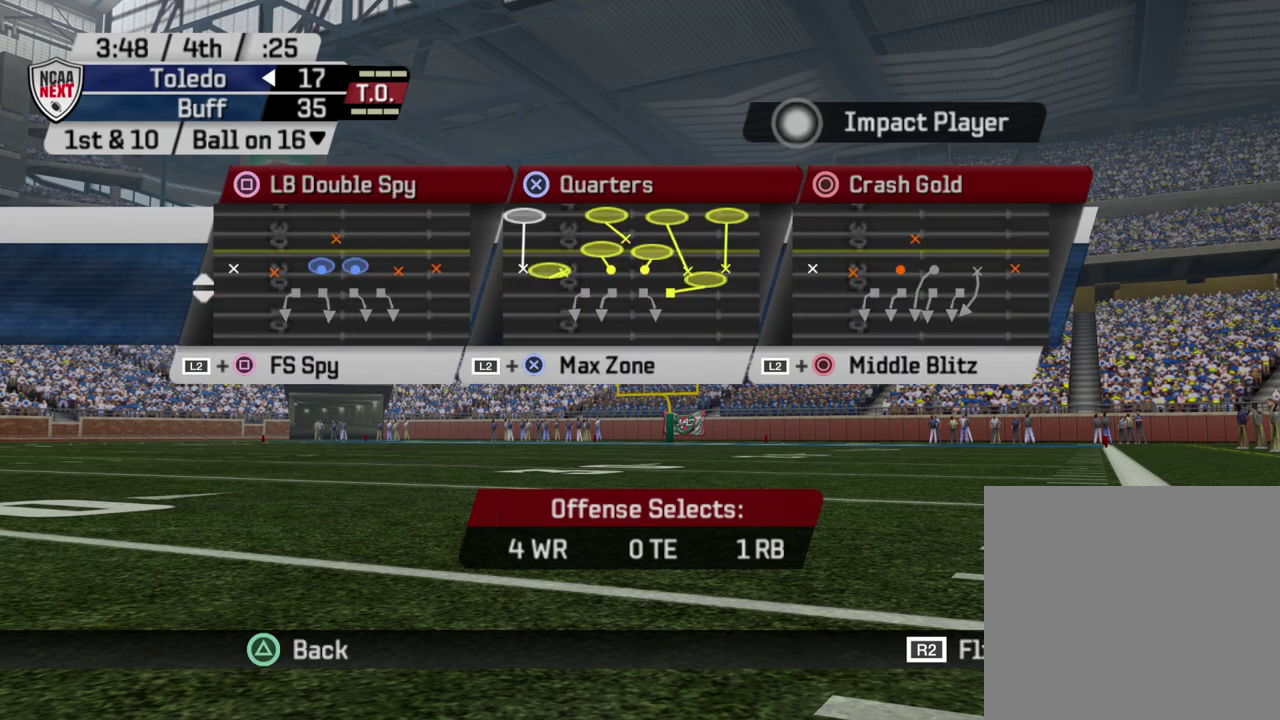
{"dt_ms": 700, "buttons": ["CROSS"], "left_stick": "center", "right_stick": "center", "events": [[33, "R2", "up"], [583, "CROSS", "down"]]}
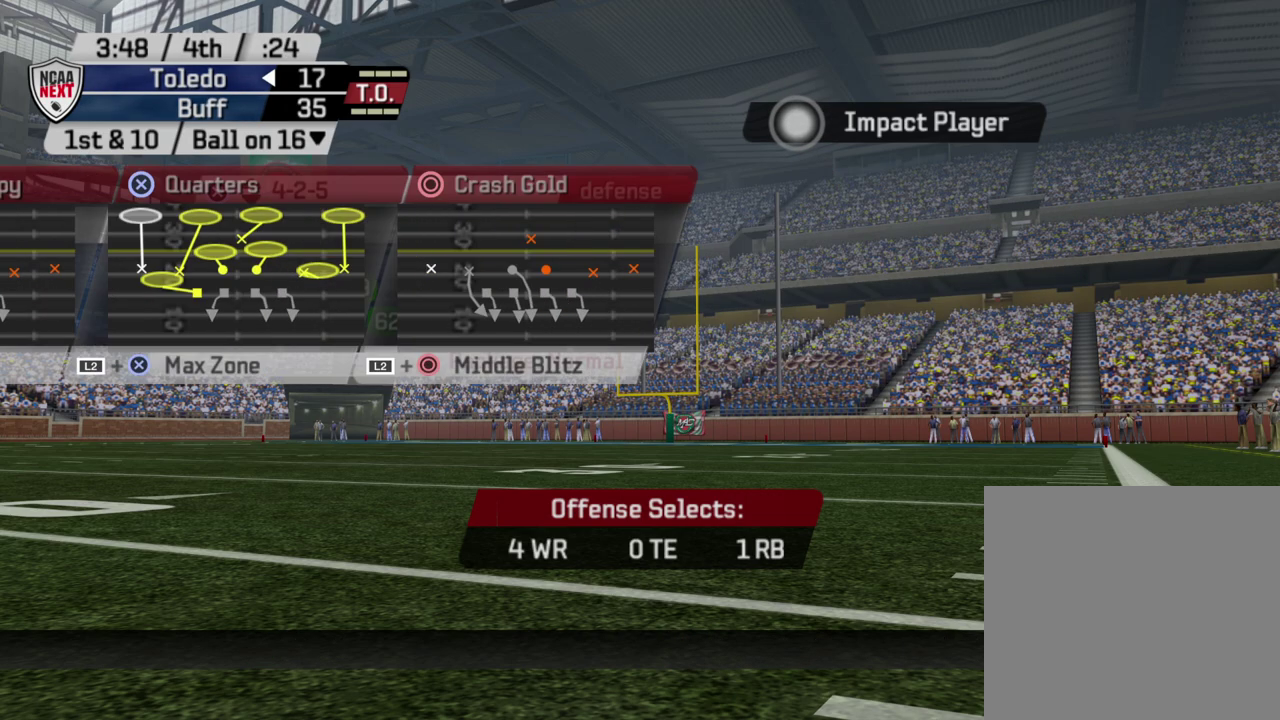
{"dt_ms": 300, "buttons": [], "left_stick": "center", "right_stick": "center", "events": [[33, "CROSS", "up"]]}
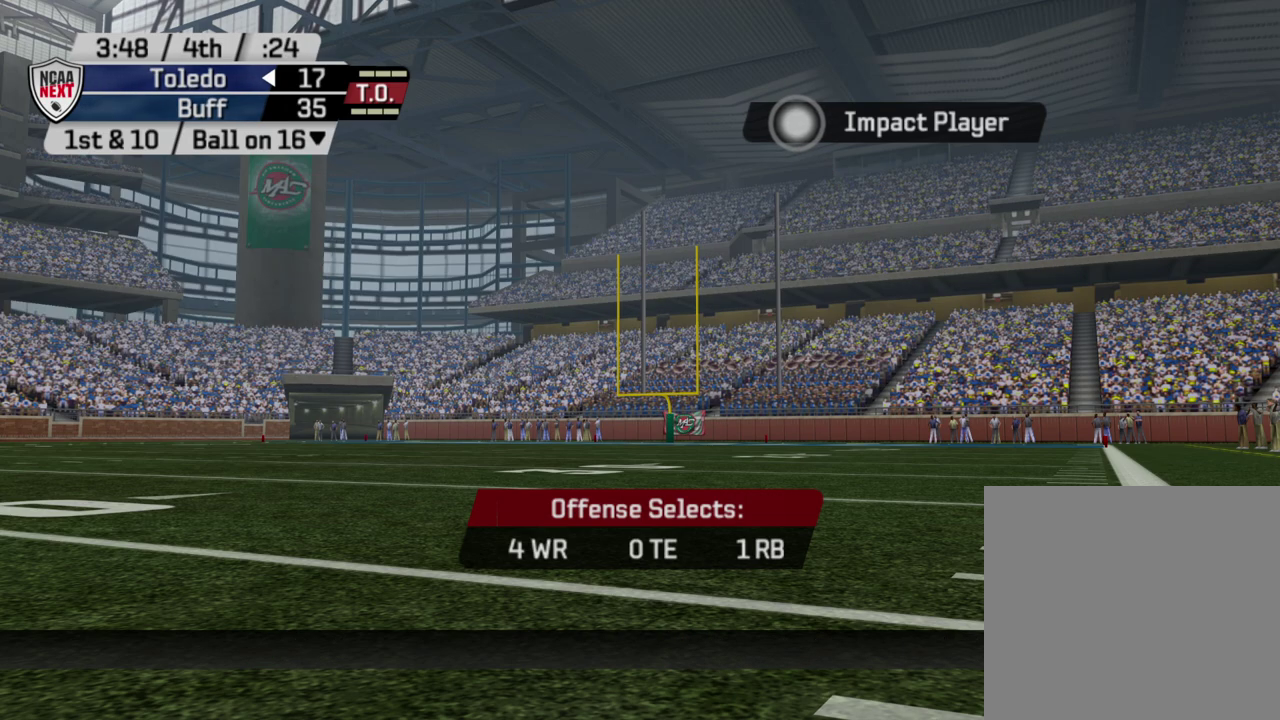
{"dt_ms": 500, "buttons": [], "left_stick": "center", "right_stick": "center", "events": []}
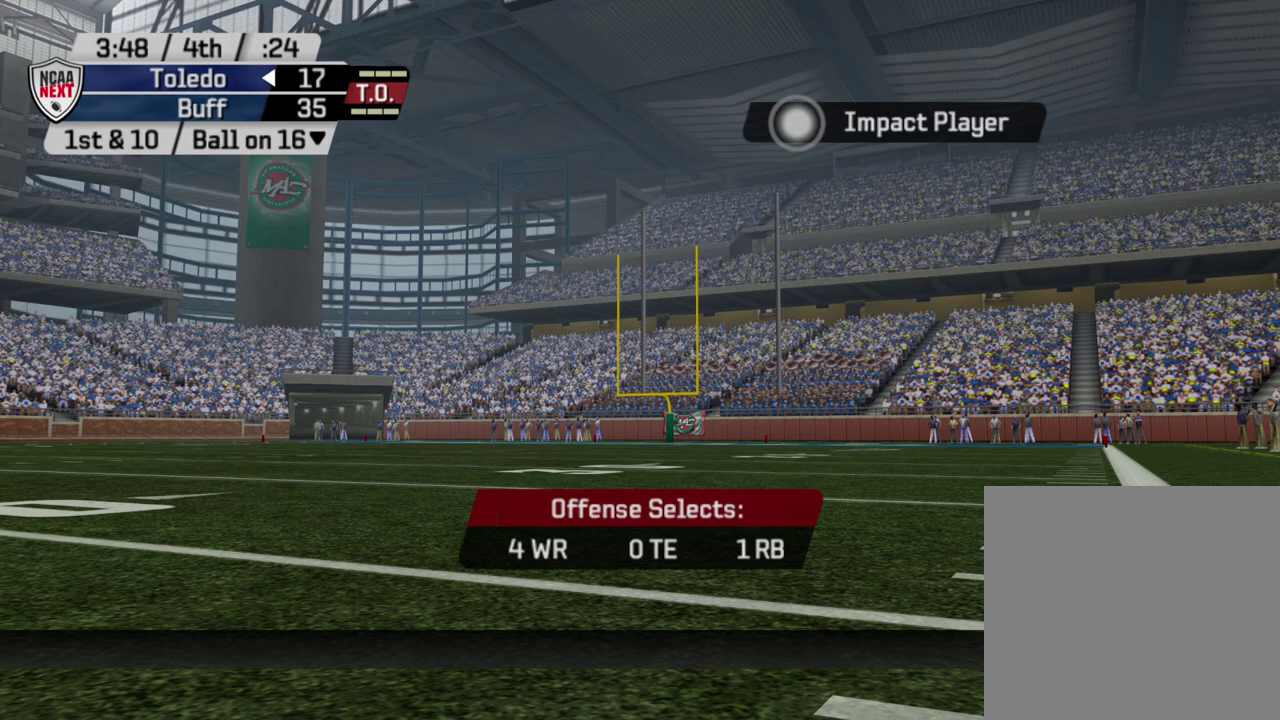
{"dt_ms": 500, "buttons": [], "left_stick": "center", "right_stick": "center", "events": []}
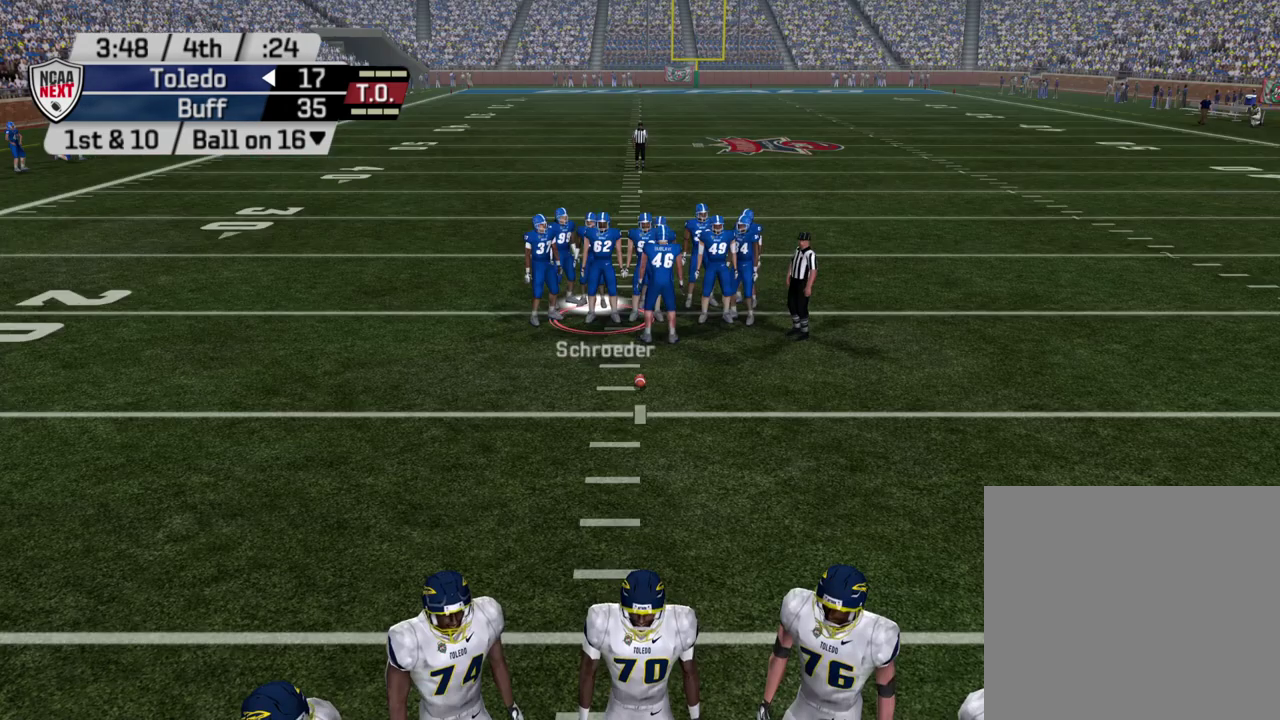
{"dt_ms": 400, "buttons": [], "left_stick": "center", "right_stick": "center", "events": []}